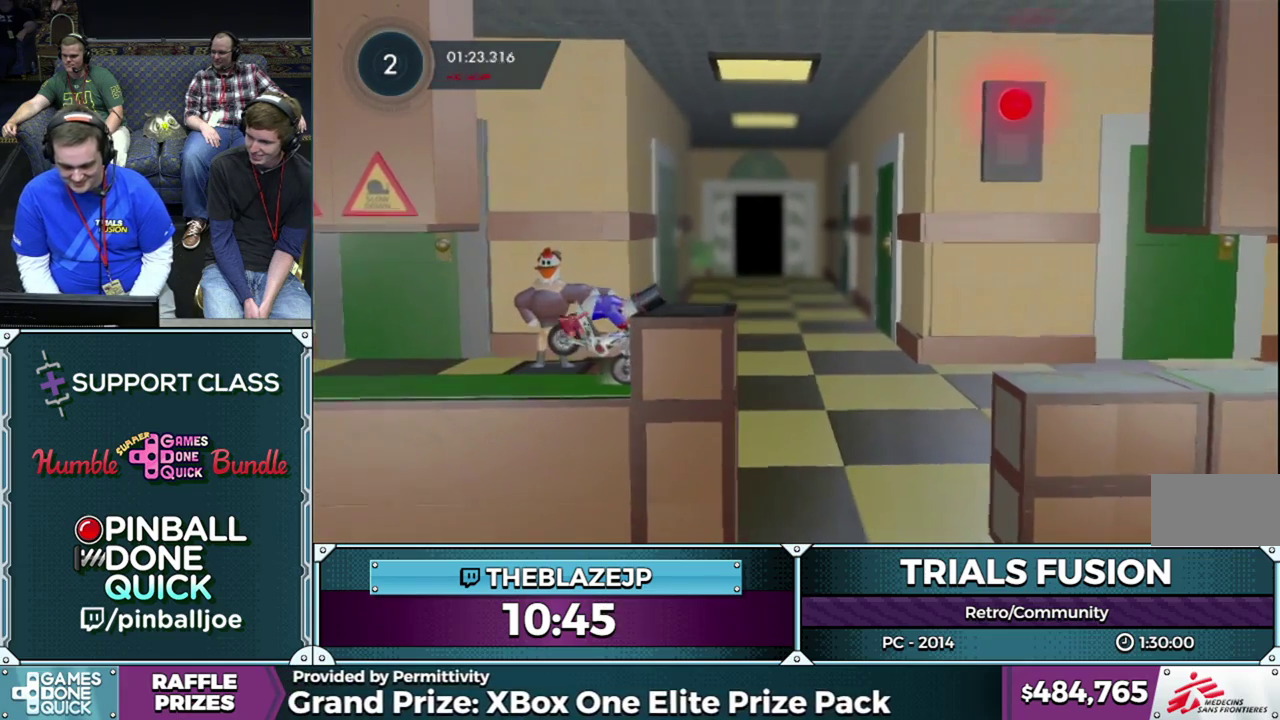
Gameplay with a controller (Xbox layout); each line is a JSON object with the inputs held at the frame after it. "events" lists button and stick changes between this image and that frame as [ms after this image, input, new state], when the widget could be followed in between. This overlay highlights the sticks when they move; stick clicks (L3) are not distinguishable. Not read: L1 L3 R1 R3.
{"buttons": [], "left_stick": "center", "events": [[333, "left_stick", "right"], [467, "left_stick", "center"]]}
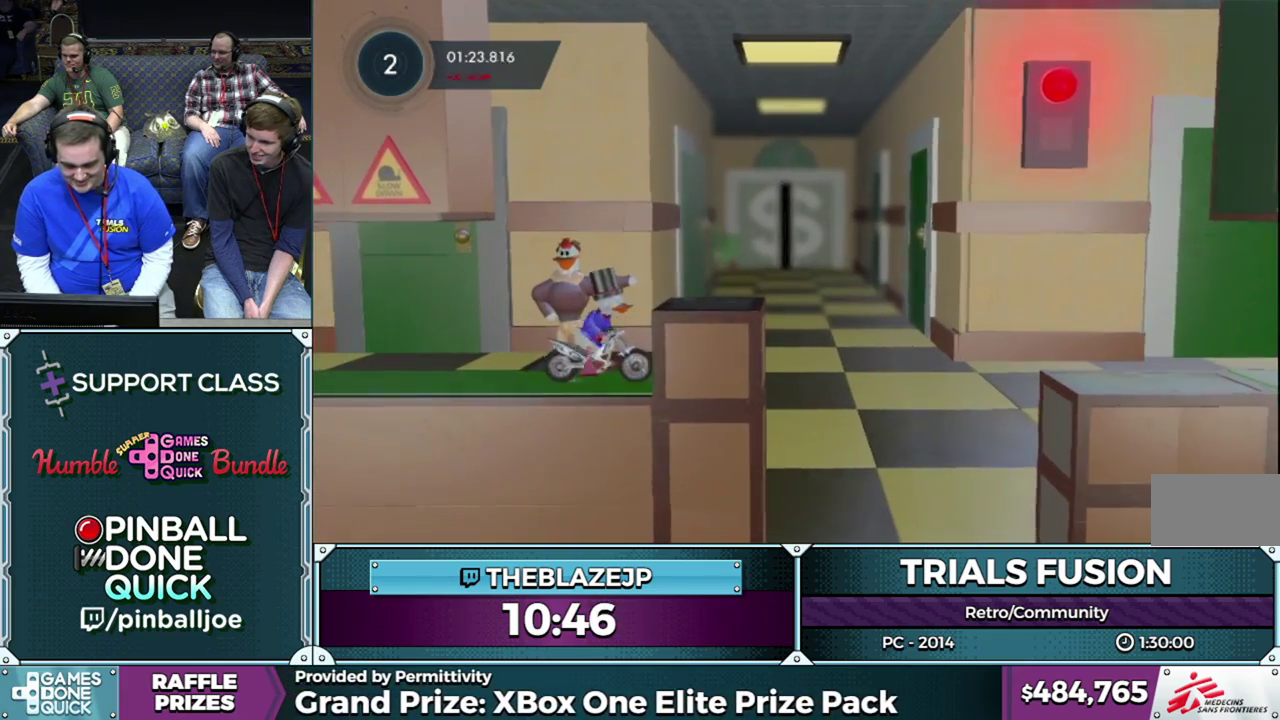
{"buttons": ["R2"], "left_stick": "left", "events": [[50, "left_stick", "right"], [167, "left_stick", "center"], [350, "R2", "down"], [417, "left_stick", "left"]]}
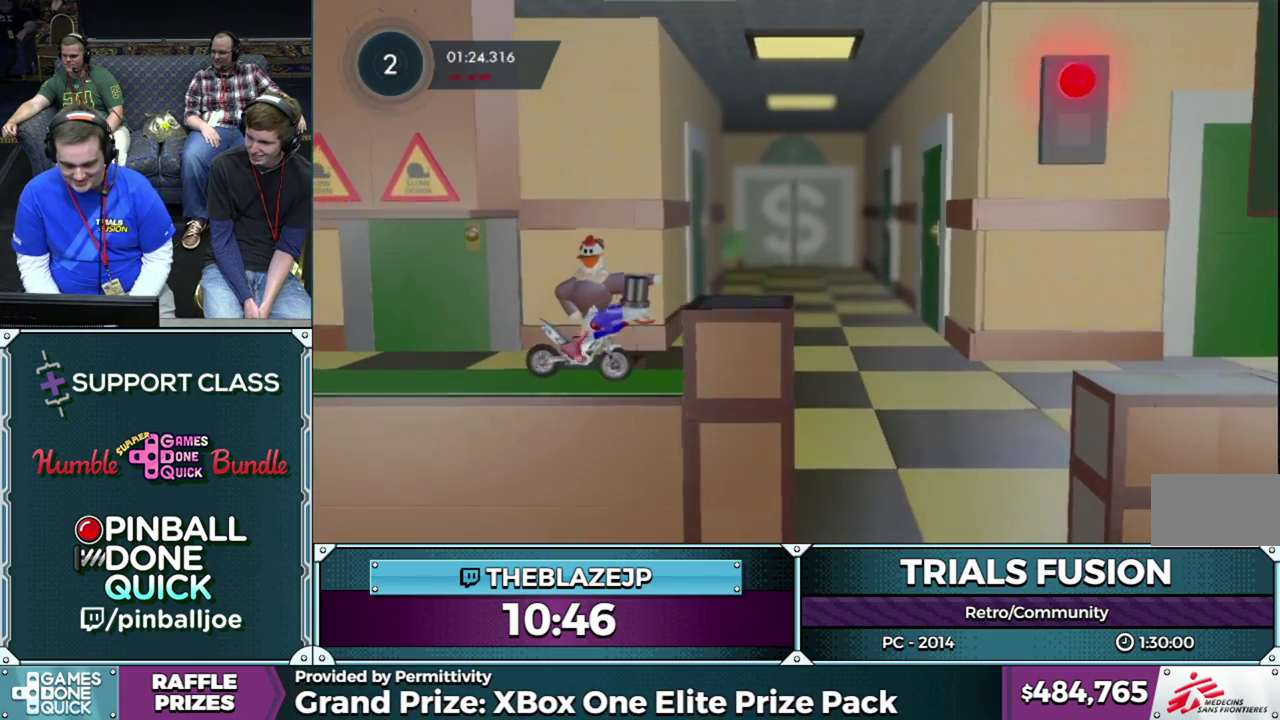
{"buttons": ["R2"], "left_stick": "center", "events": [[217, "left_stick", "right"], [367, "left_stick", "center"]]}
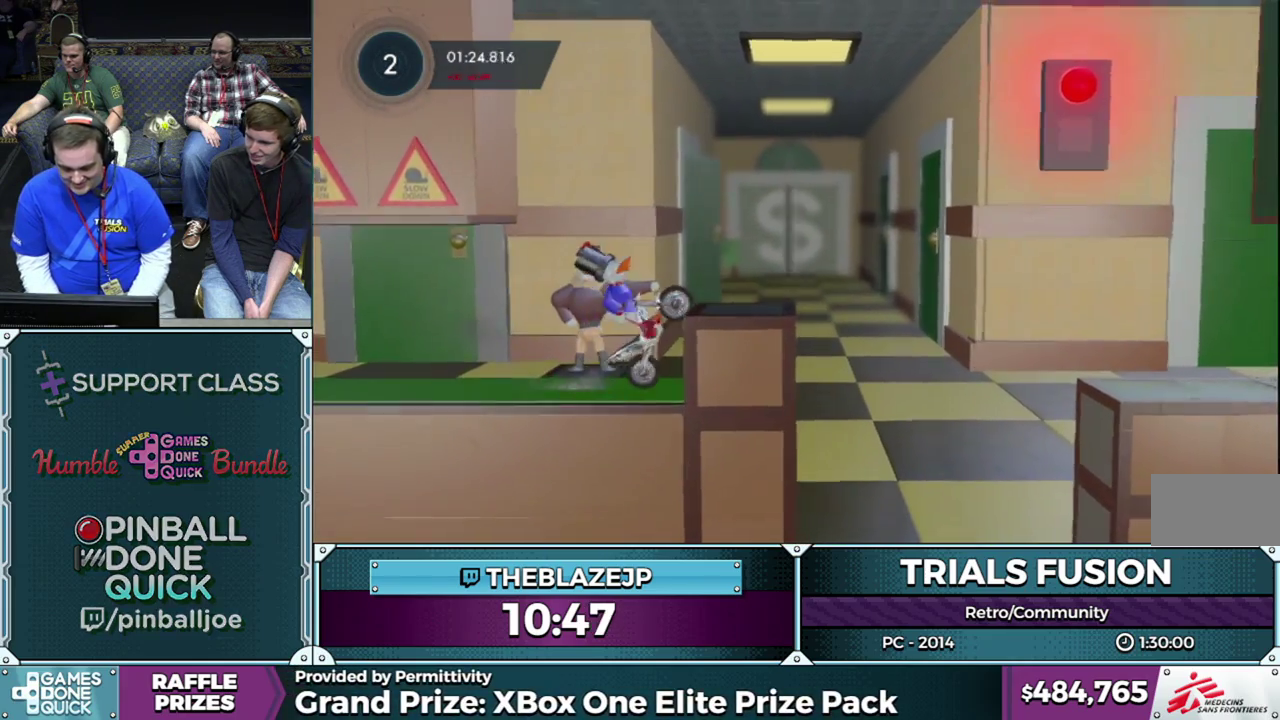
{"buttons": ["L2", "R2"], "left_stick": "right", "events": [[133, "left_stick", "right"], [283, "L2", "down"], [400, "L2", "up"], [467, "L2", "down"]]}
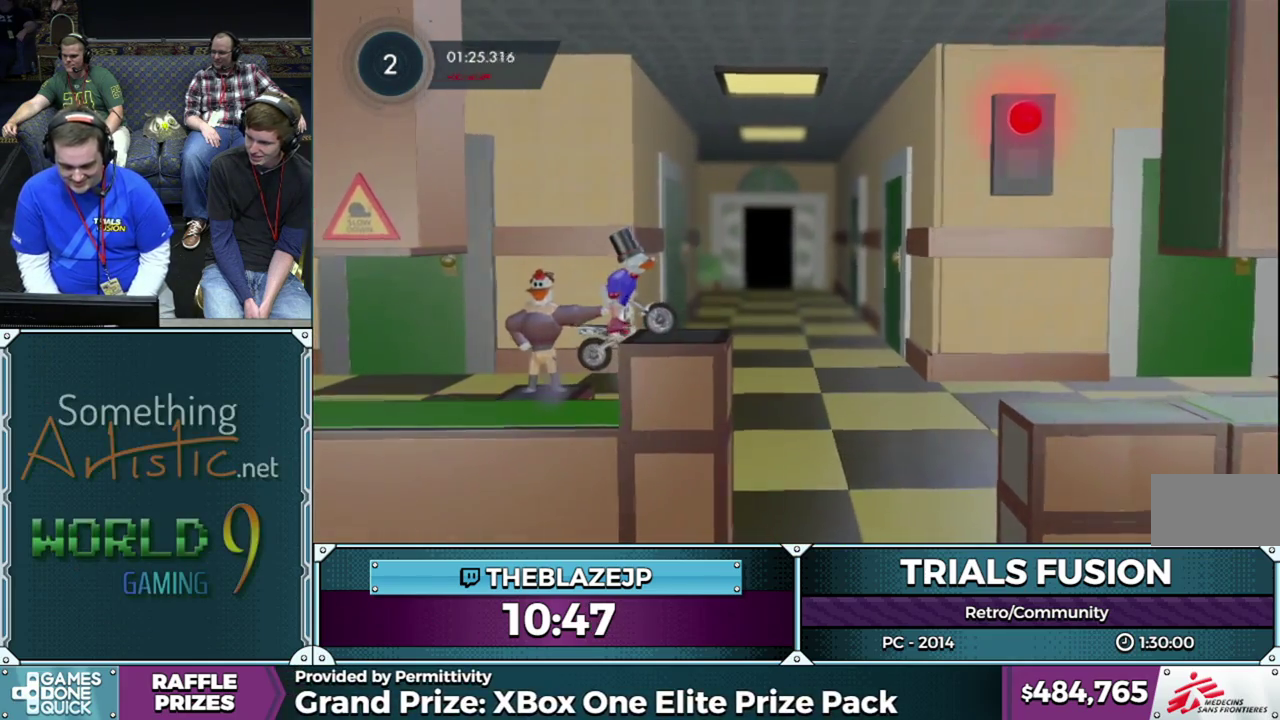
{"buttons": ["R2"], "left_stick": "center", "events": [[33, "L2", "up"], [83, "L2", "down"], [183, "L2", "up"], [233, "L2", "down"], [283, "left_stick", "left"], [350, "L2", "up"], [350, "R2", "up"], [433, "R2", "down"], [433, "left_stick", "center"]]}
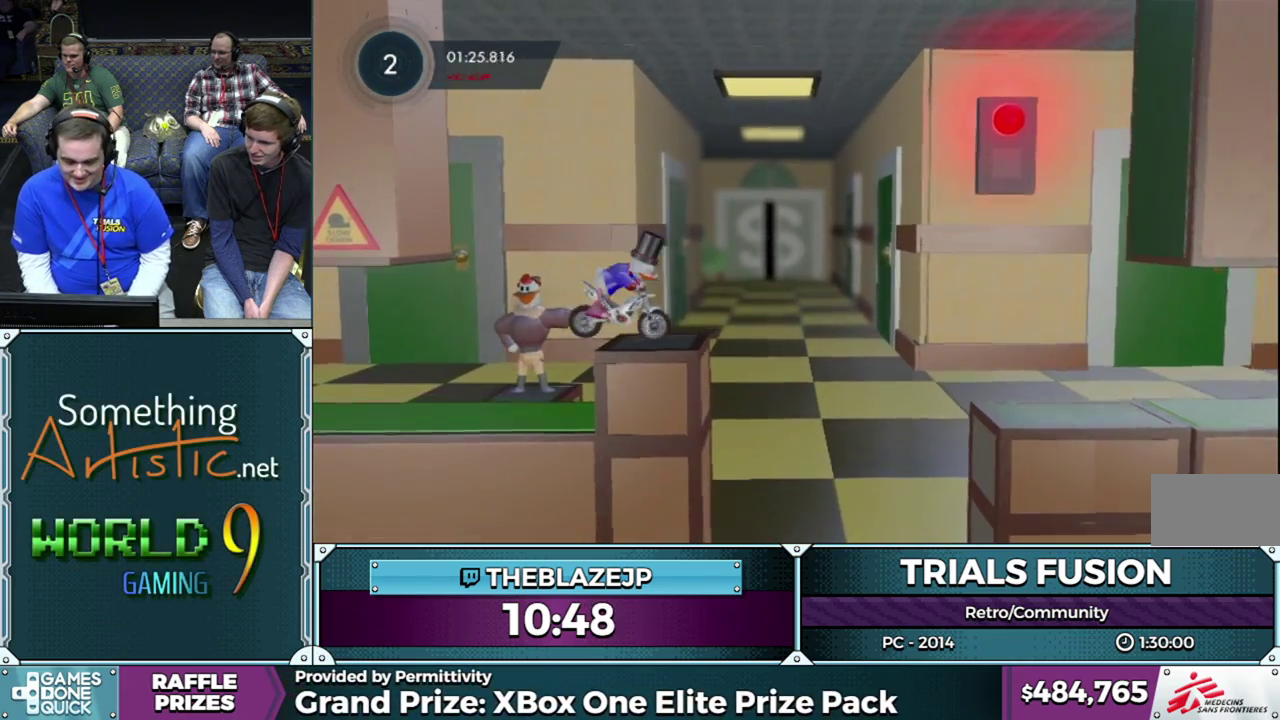
{"buttons": ["R2"], "left_stick": "right", "events": [[383, "left_stick", "right"]]}
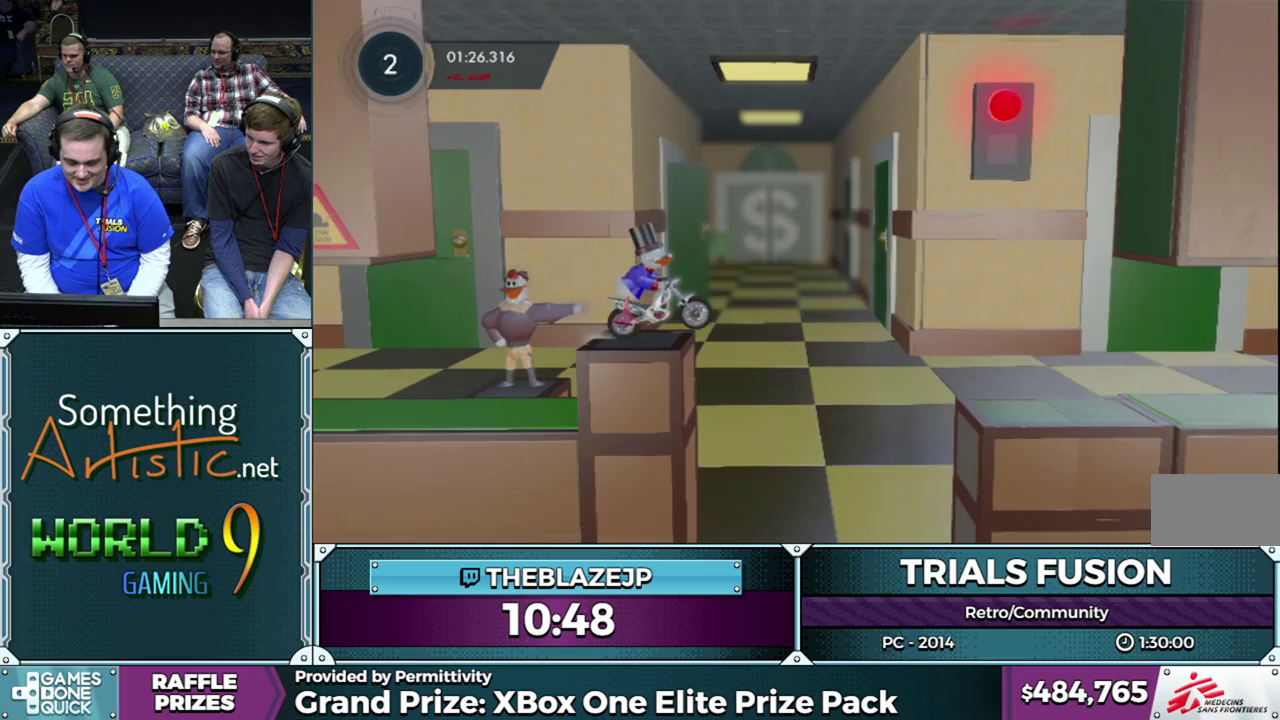
{"buttons": [], "left_stick": "left", "events": [[167, "left_stick", "left"], [333, "R2", "up"]]}
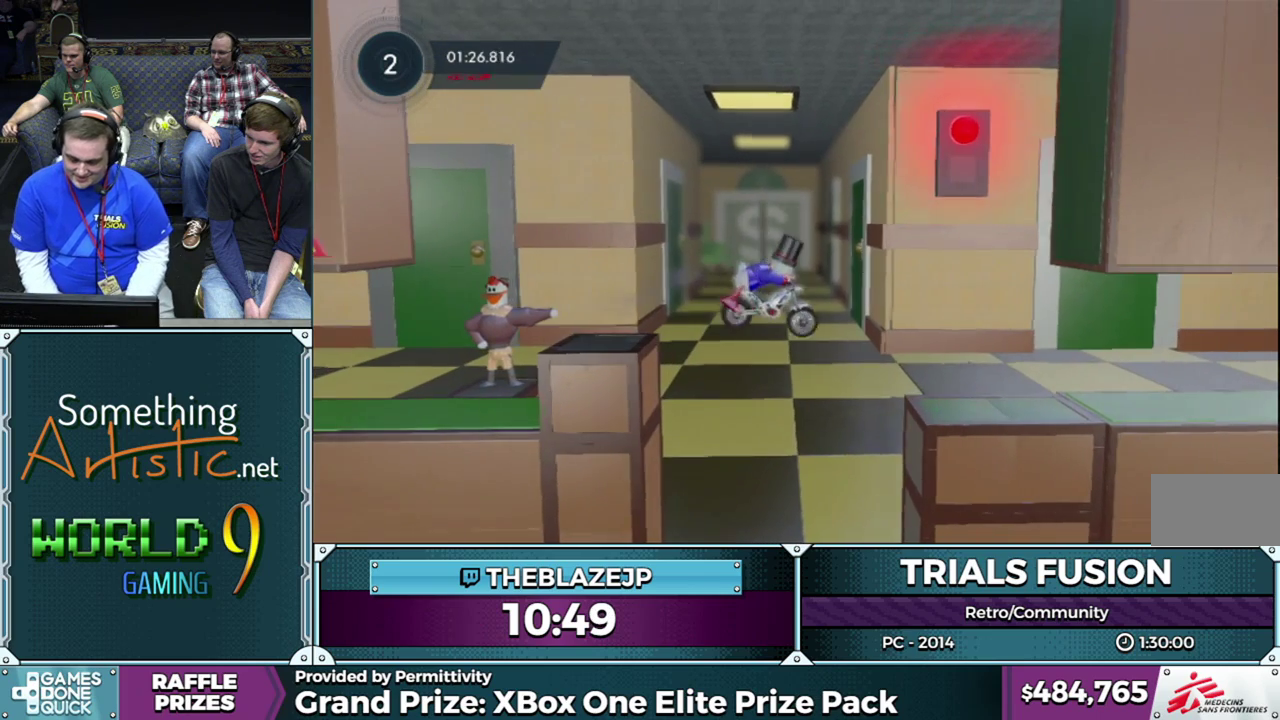
{"buttons": ["R2"], "left_stick": "left", "events": [[133, "R2", "down"], [133, "left_stick", "center"], [233, "left_stick", "up-right"], [450, "left_stick", "left"]]}
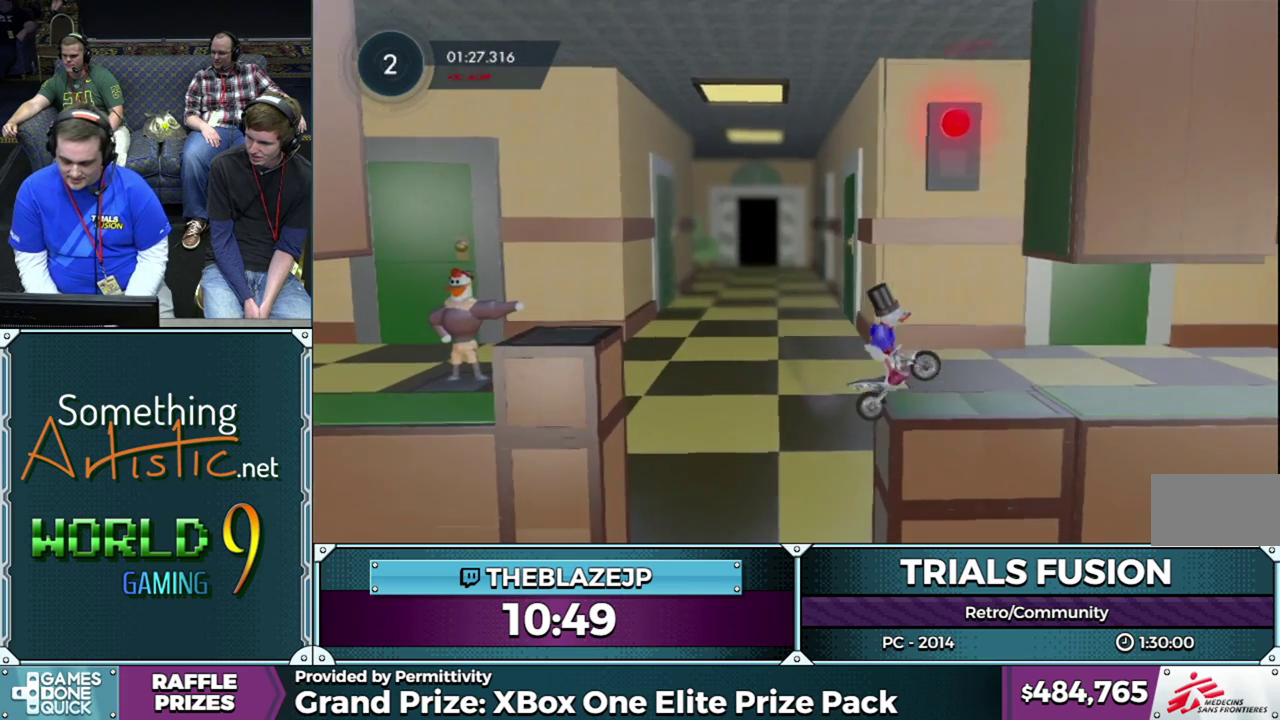
{"buttons": ["R2"], "left_stick": "right", "events": [[83, "left_stick", "center"], [317, "left_stick", "right"]]}
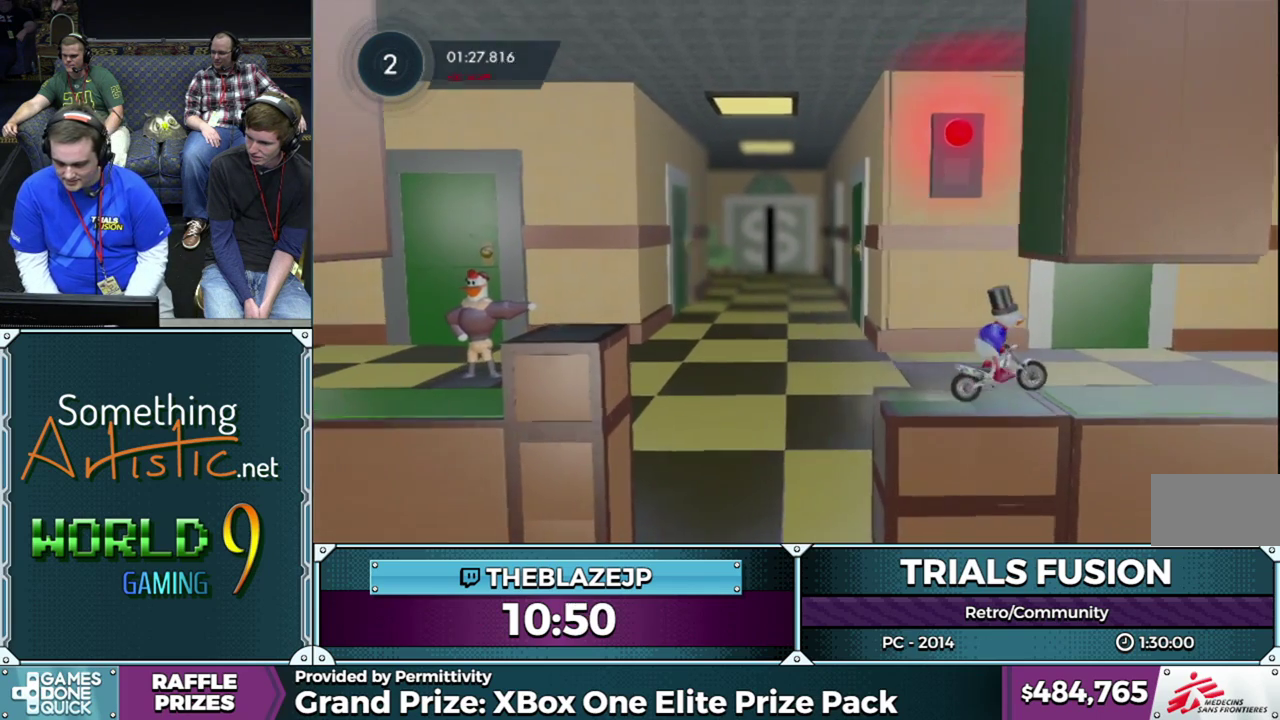
{"buttons": ["R2"], "left_stick": "center", "events": [[83, "R2", "up"], [83, "left_stick", "center"], [233, "left_stick", "right"], [417, "left_stick", "center"], [467, "R2", "down"]]}
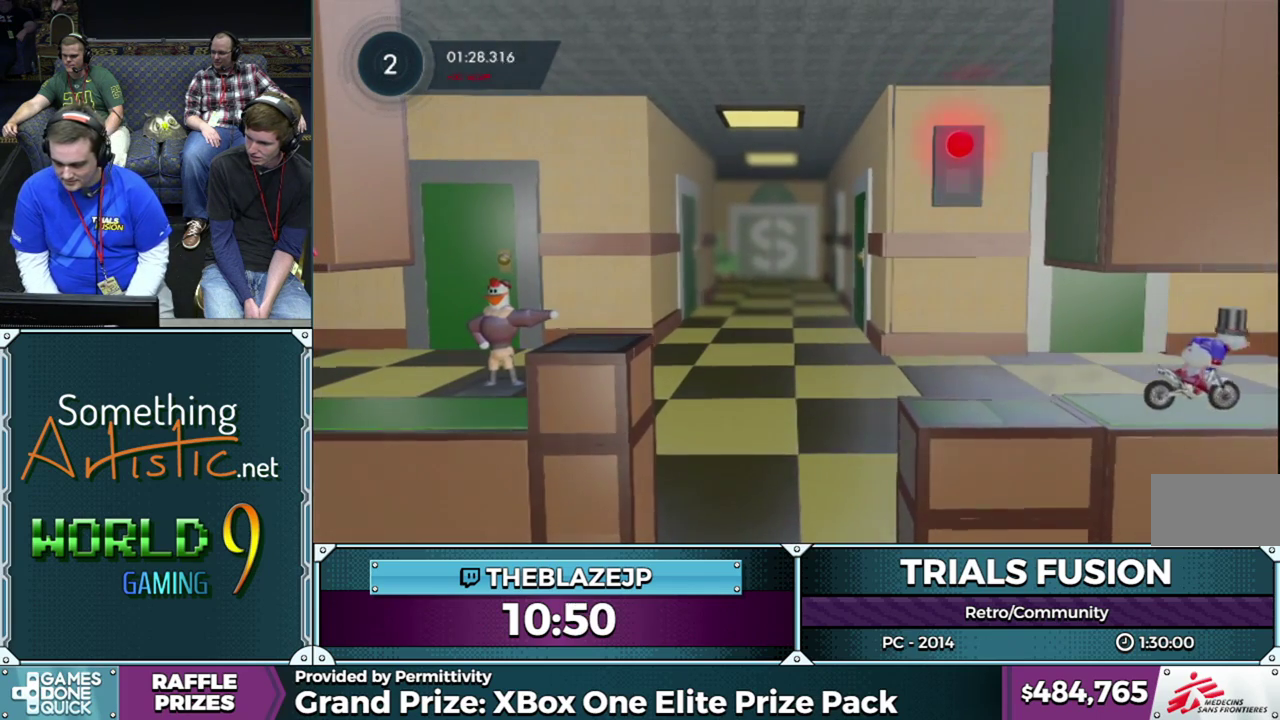
{"buttons": ["R2"], "left_stick": "right", "events": [[150, "left_stick", "right"]]}
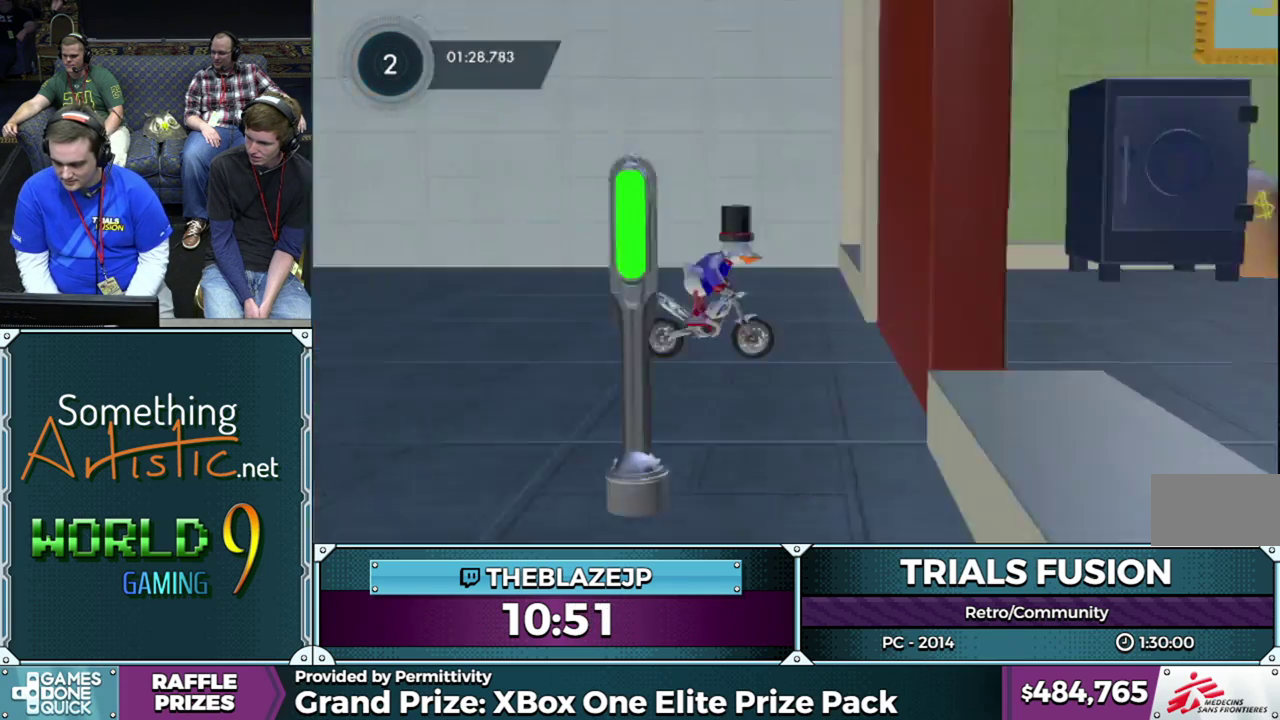
{"buttons": ["R2"], "left_stick": "right", "events": []}
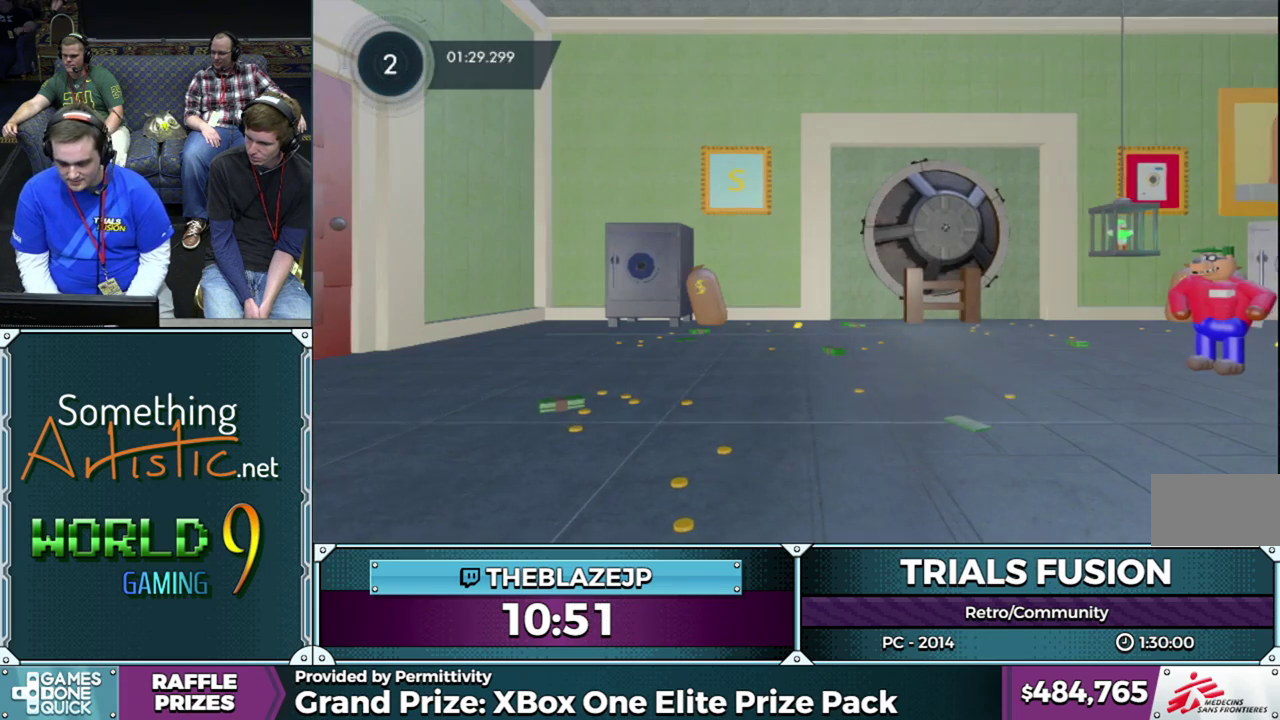
{"buttons": ["R2"], "left_stick": "right", "events": [[133, "left_stick", "center"], [200, "left_stick", "right"]]}
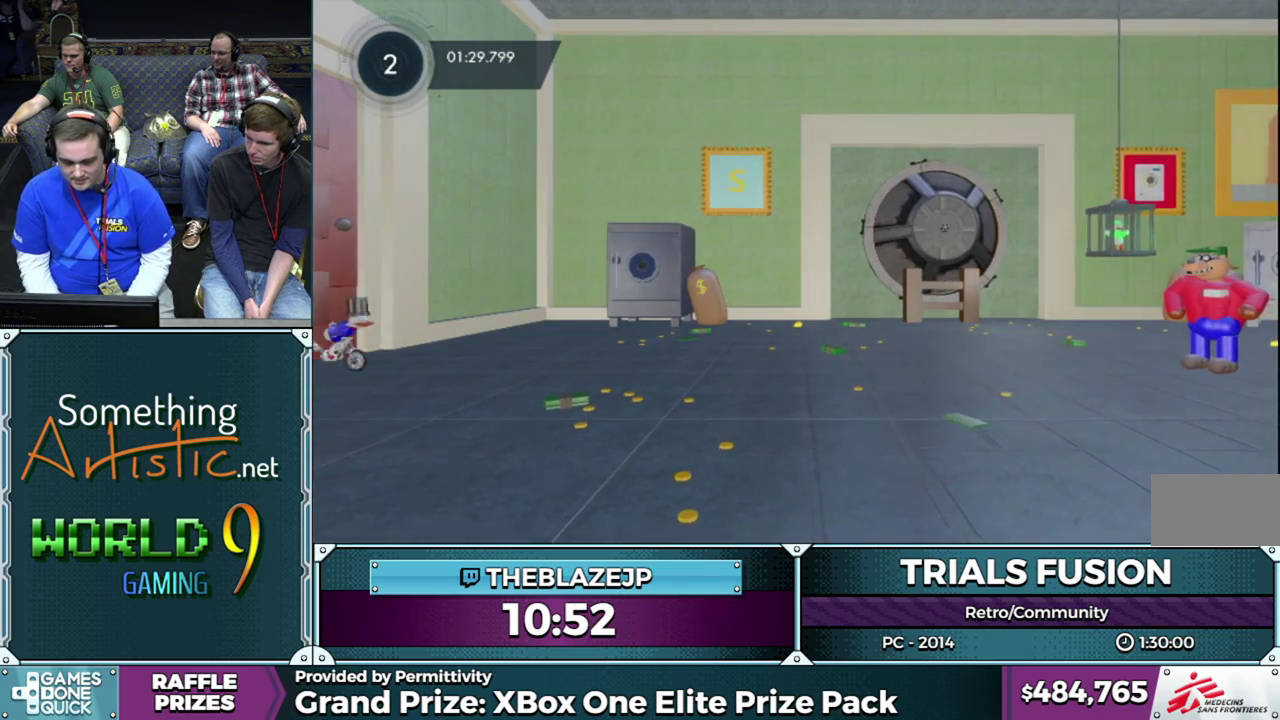
{"buttons": ["R2"], "left_stick": "right", "events": [[100, "left_stick", "center"], [183, "left_stick", "right"], [350, "left_stick", "center"], [467, "left_stick", "right"]]}
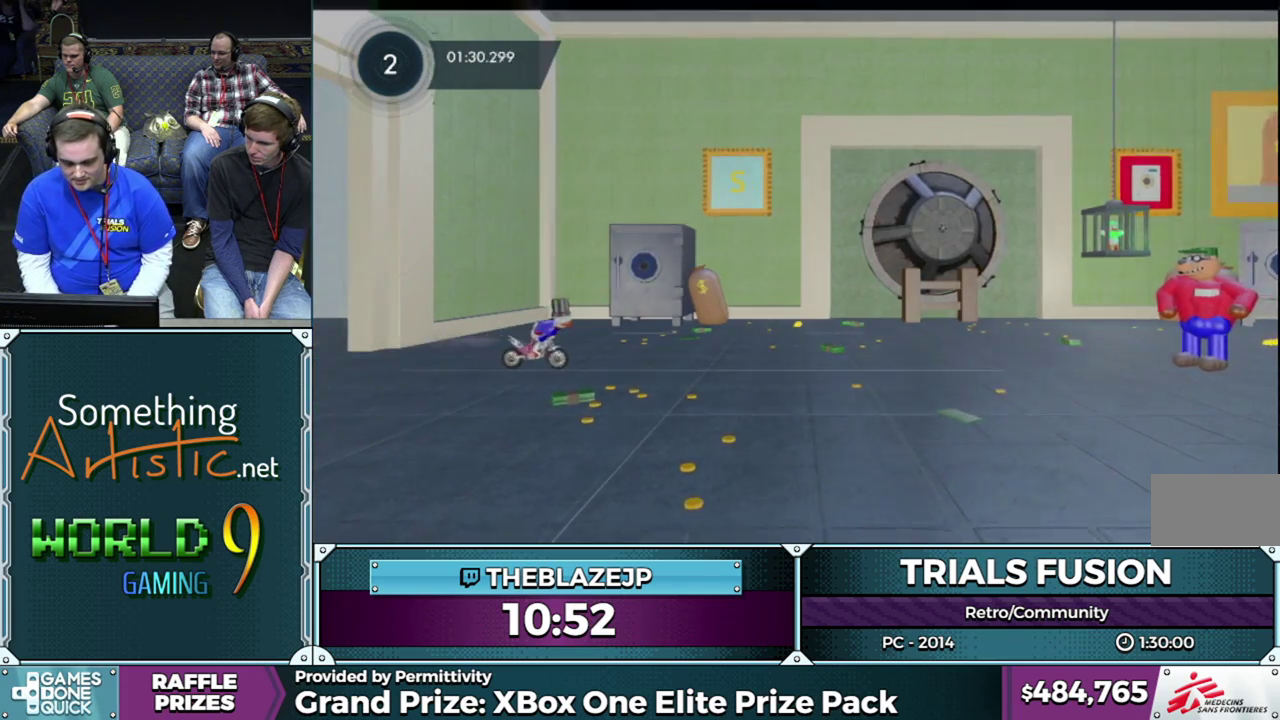
{"buttons": ["R2"], "left_stick": "center", "events": [[83, "left_stick", "center"], [200, "left_stick", "right"], [350, "left_stick", "center"]]}
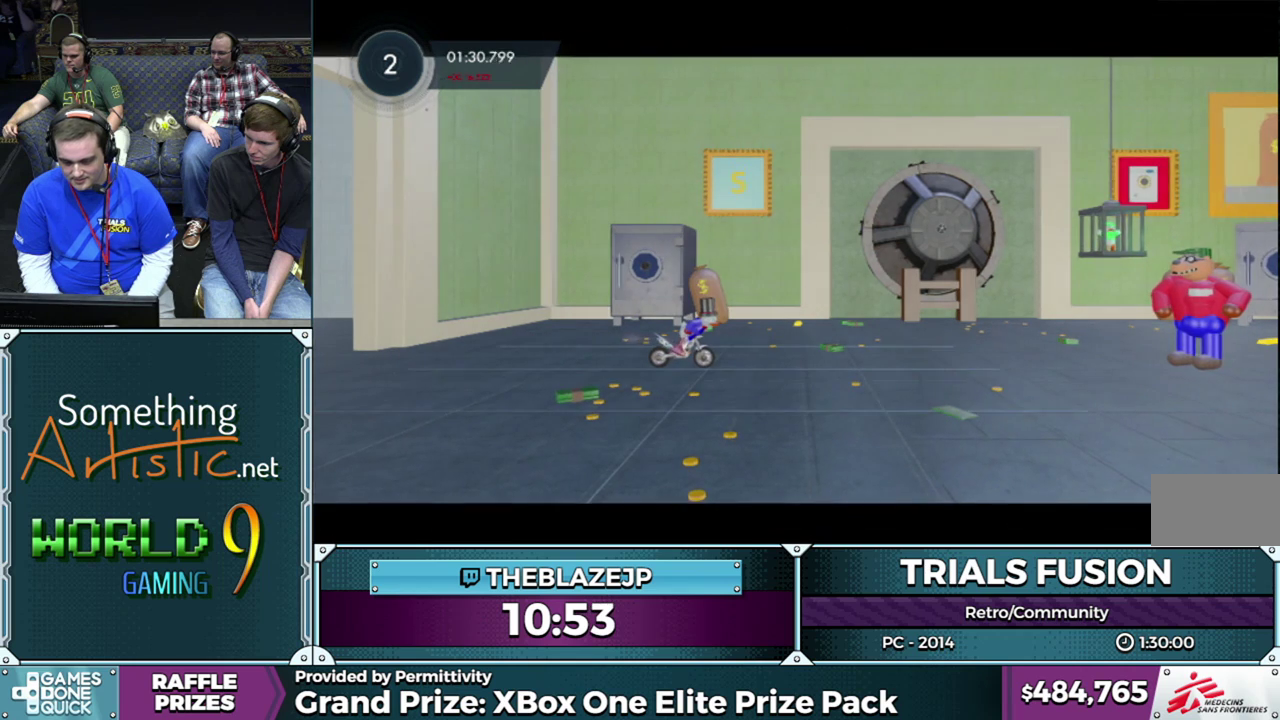
{"buttons": ["R2"], "left_stick": "center", "events": []}
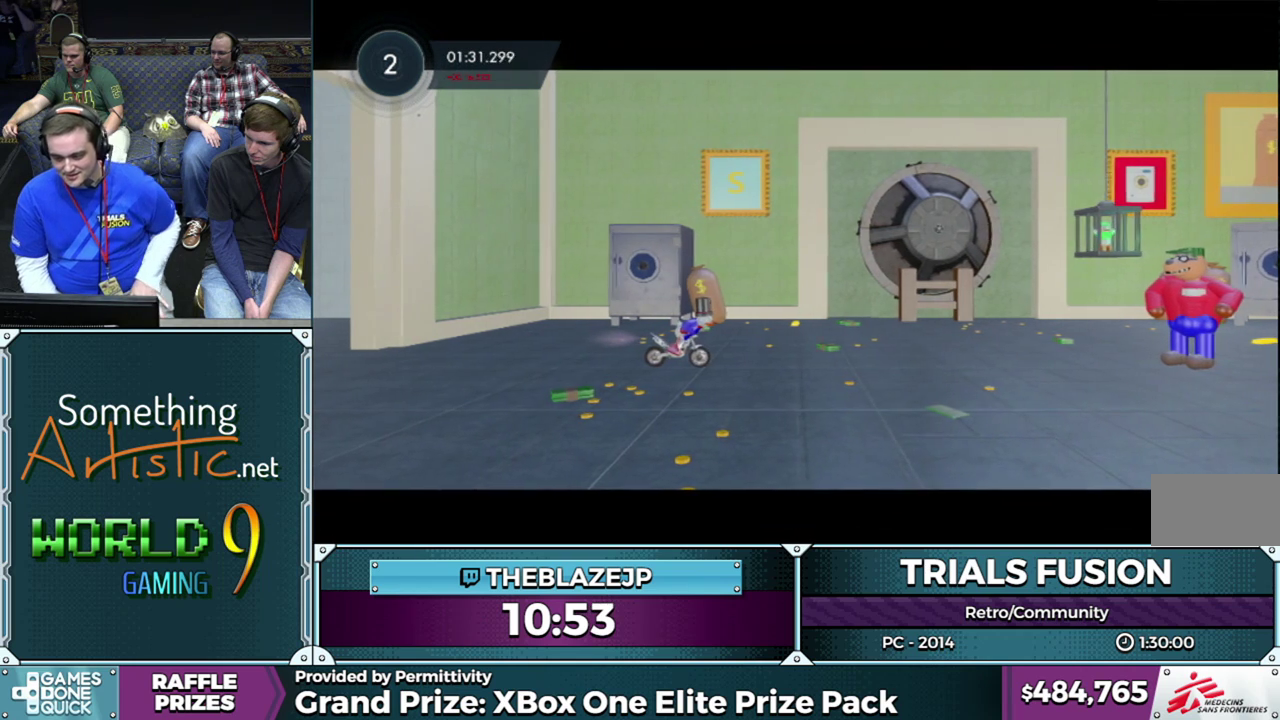
{"buttons": ["R2"], "left_stick": "center", "events": []}
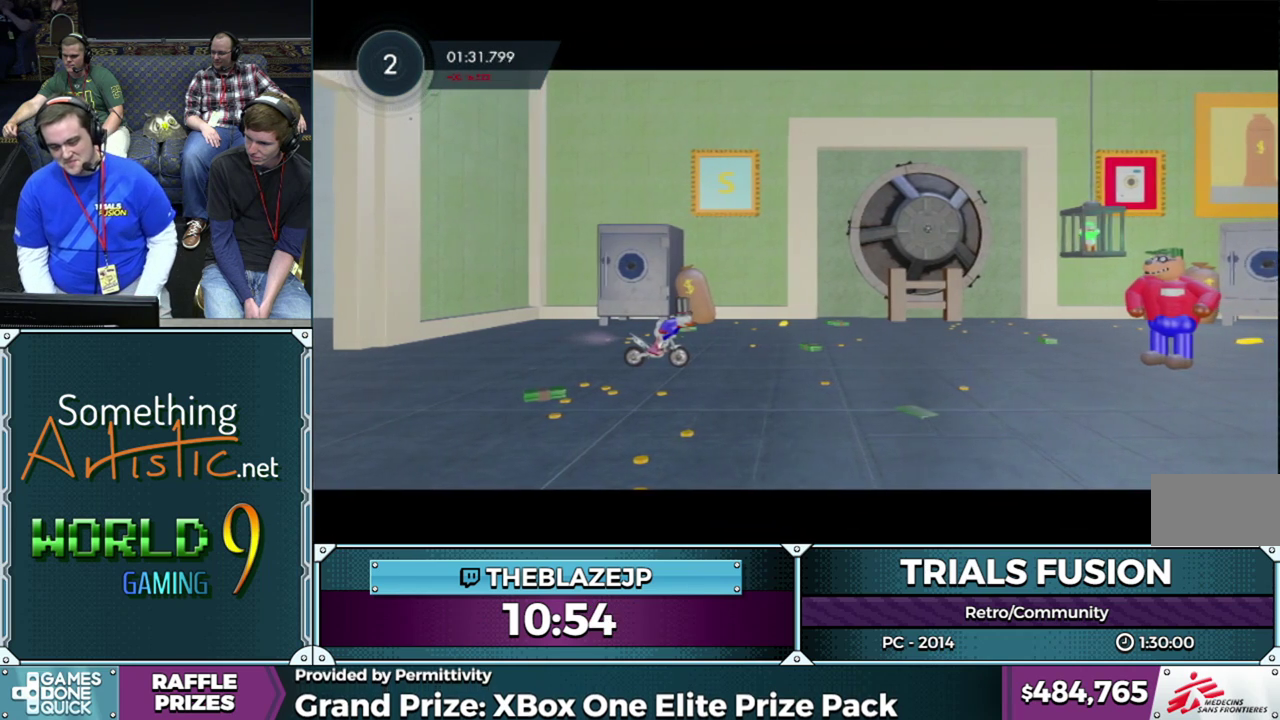
{"buttons": ["R2"], "left_stick": "center", "events": []}
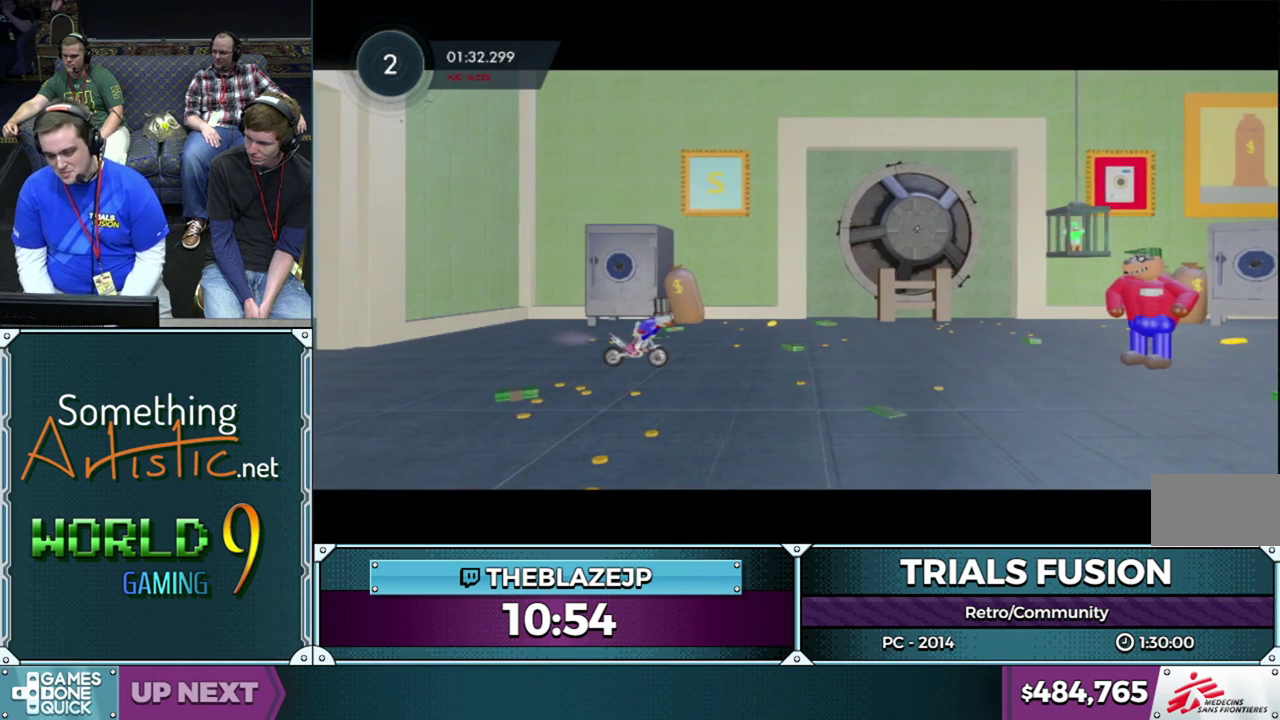
{"buttons": ["R2"], "left_stick": "center", "events": []}
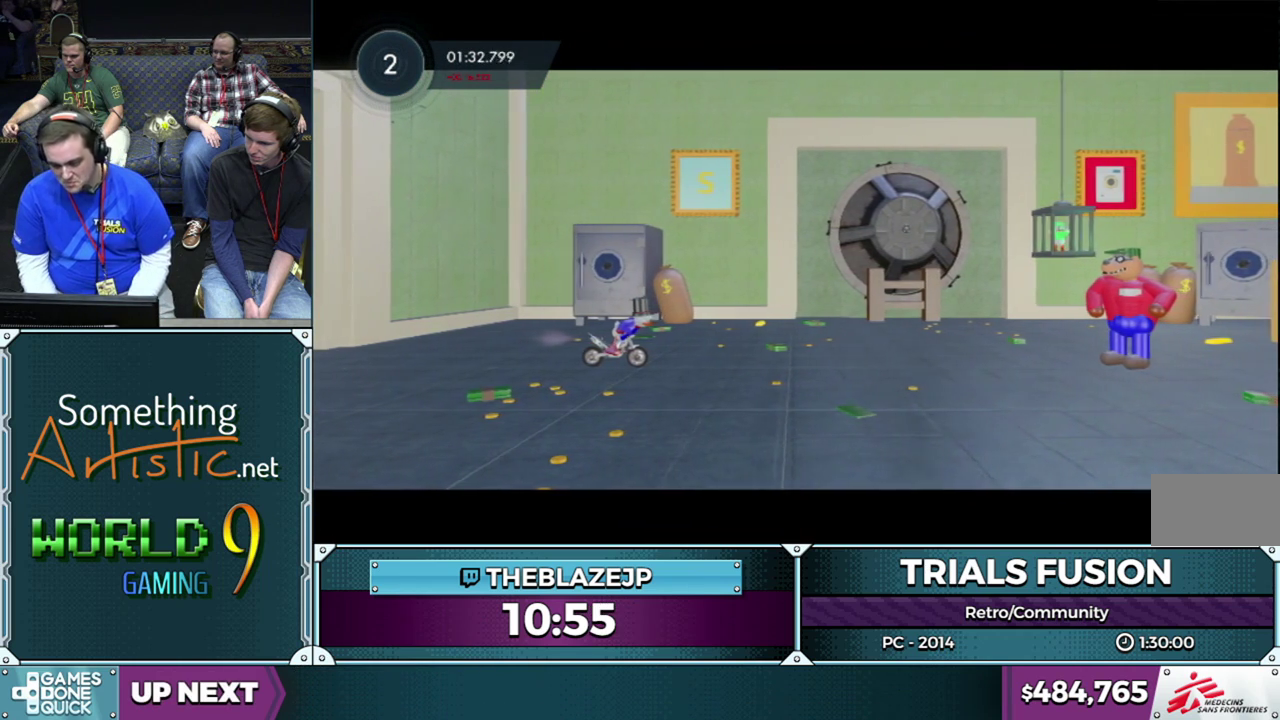
{"buttons": ["R2"], "left_stick": "center", "events": []}
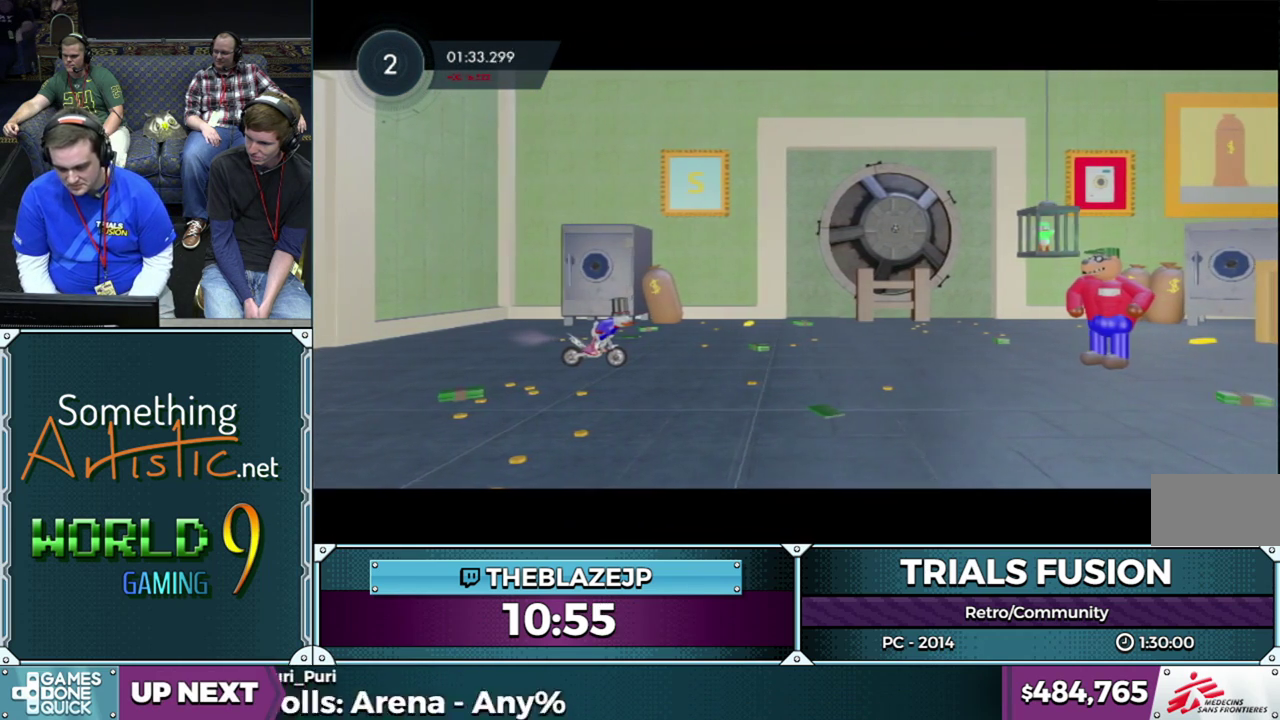
{"buttons": ["R2"], "left_stick": "center", "events": [[333, "left_stick", "right"], [500, "left_stick", "center"]]}
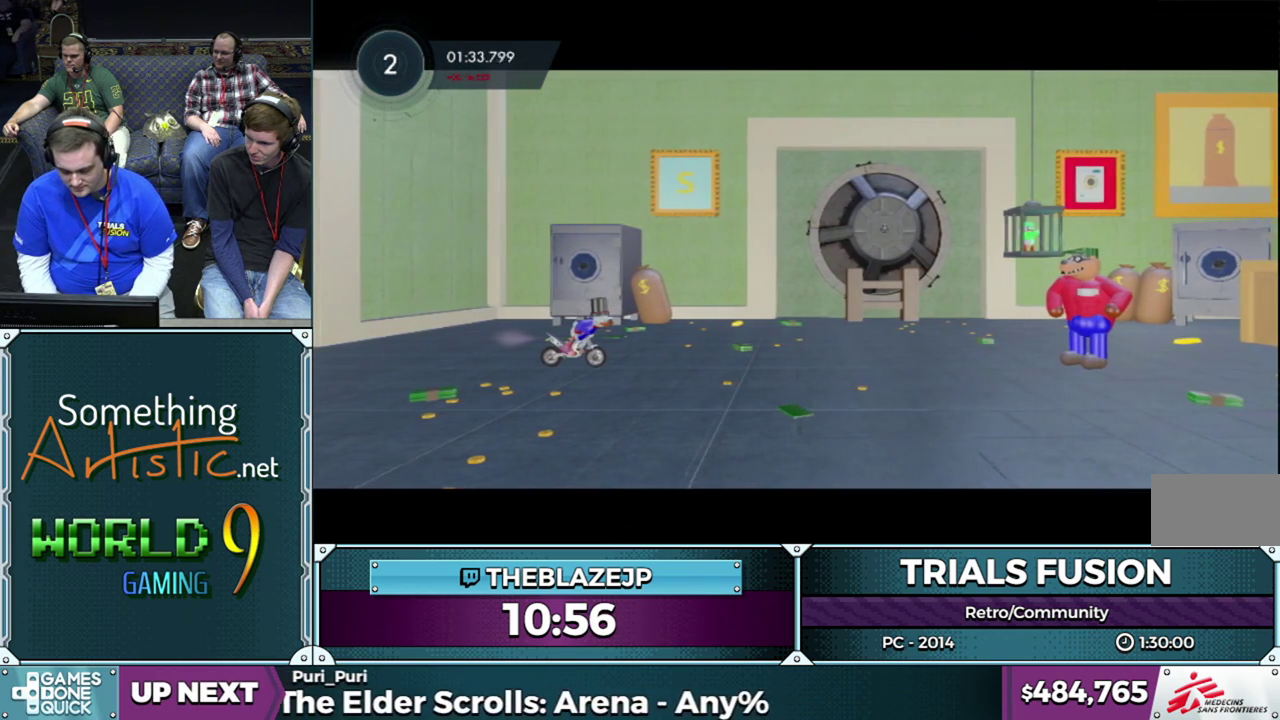
{"buttons": ["R2"], "left_stick": "right", "events": [[200, "left_stick", "right"], [350, "left_stick", "center"], [467, "left_stick", "right"]]}
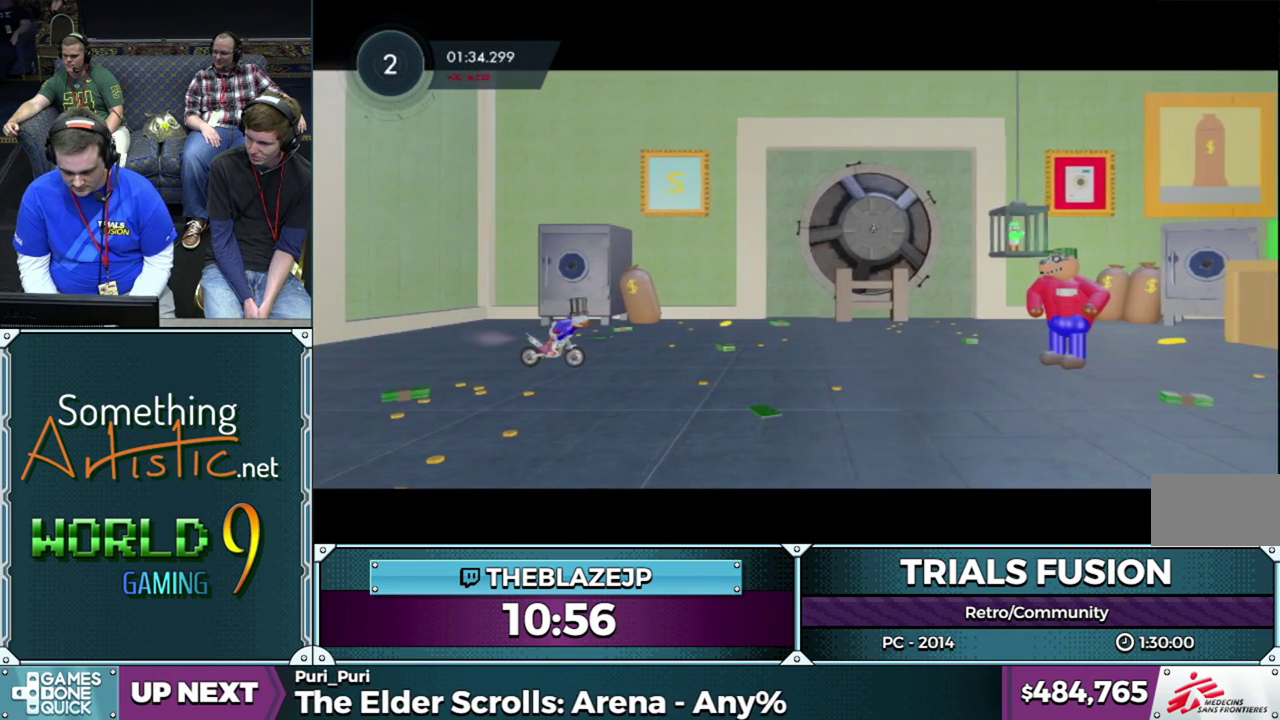
{"buttons": ["R2"], "left_stick": "center", "events": [[100, "left_stick", "center"], [233, "left_stick", "right"], [383, "left_stick", "center"]]}